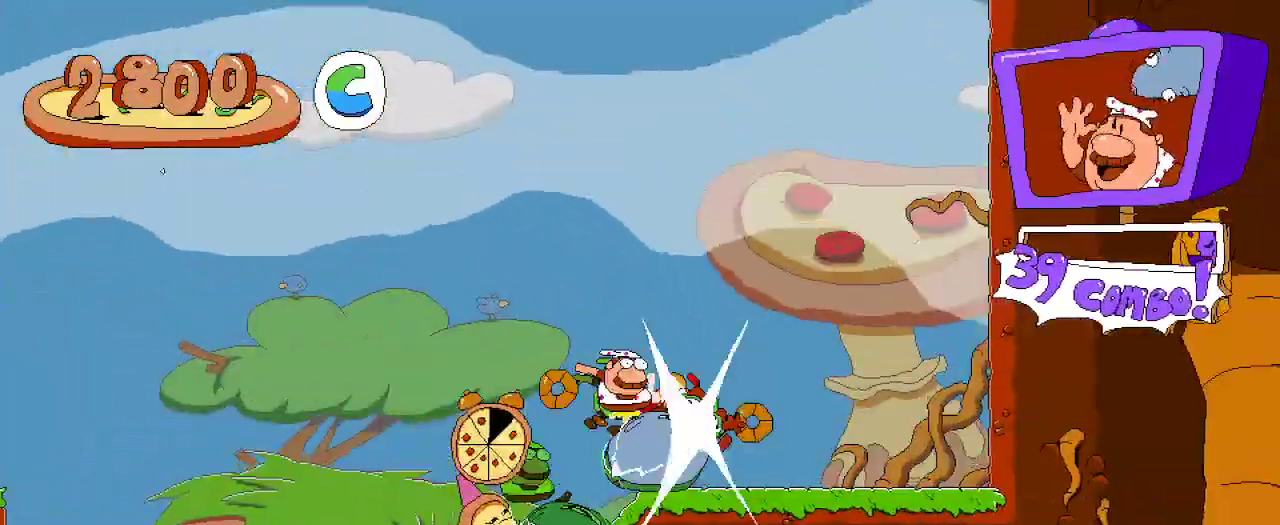
Gameplay with a controller (Xbox layout); each line is a JSON object with the inputs held at the frame after it. "events" lists button and stick changes between this image and that frame as [ms after this image, input, new state], when the widget could be followed in between. Not read: L3 R3.
{"buttons": ["R2", "DPAD_LEFT"], "left_stick": "center", "right_stick": "center", "events": [[167, "DPAD_RIGHT", "up"], [233, "DPAD_LEFT", "down"]]}
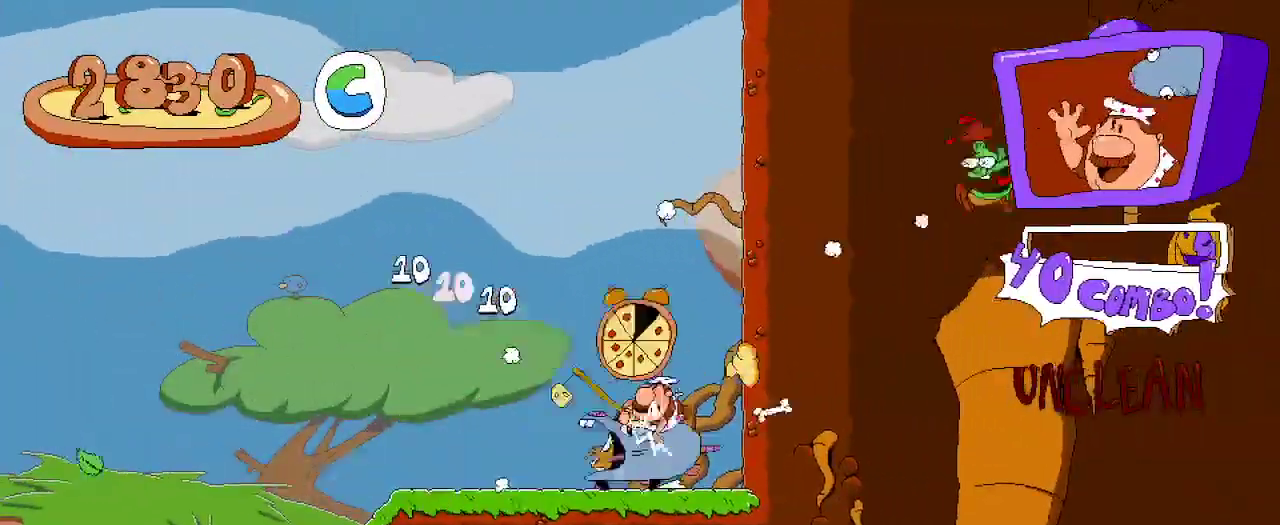
{"buttons": ["R2", "DPAD_LEFT"], "left_stick": "center", "right_stick": "center", "events": []}
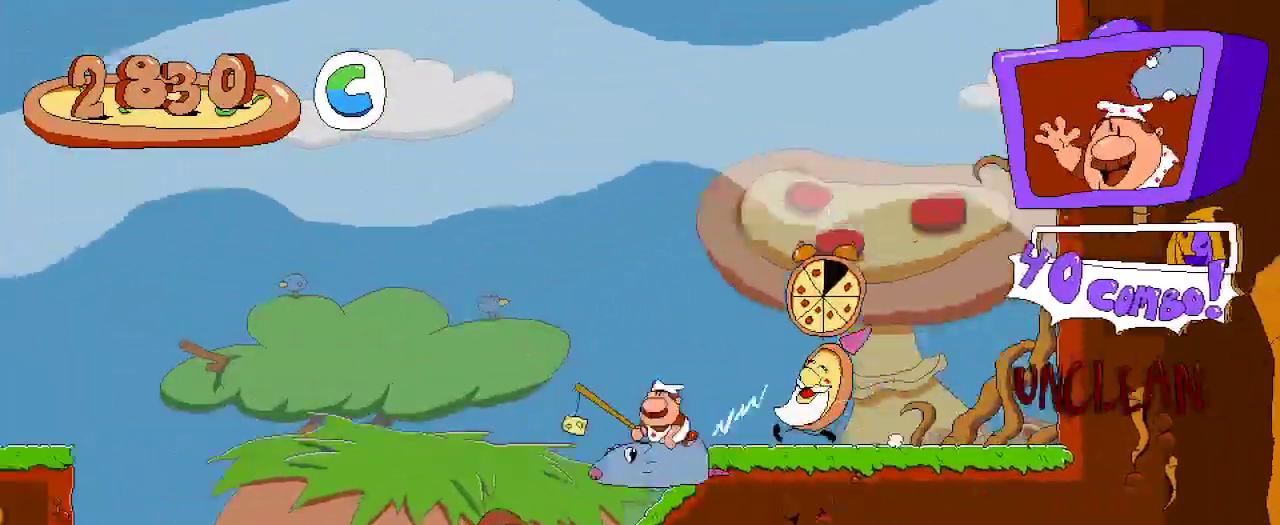
{"buttons": ["R2", "DPAD_DOWN", "DPAD_LEFT"], "left_stick": "center", "right_stick": "center", "events": [[367, "DPAD_DOWN", "down"]]}
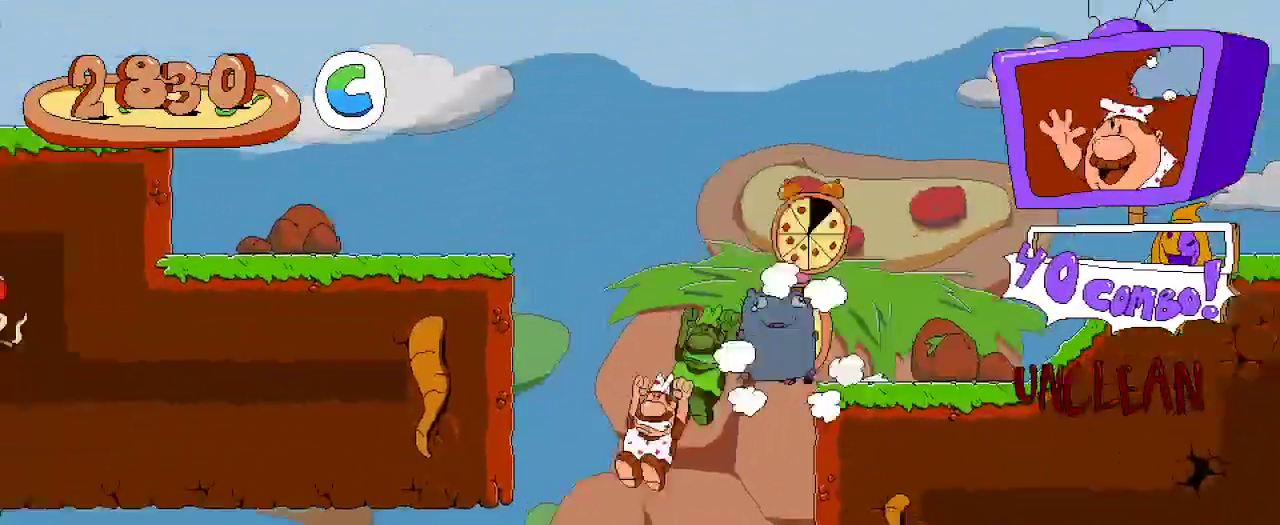
{"buttons": ["R2", "DPAD_LEFT"], "left_stick": "center", "right_stick": "center", "events": [[33, "DPAD_DOWN", "up"]]}
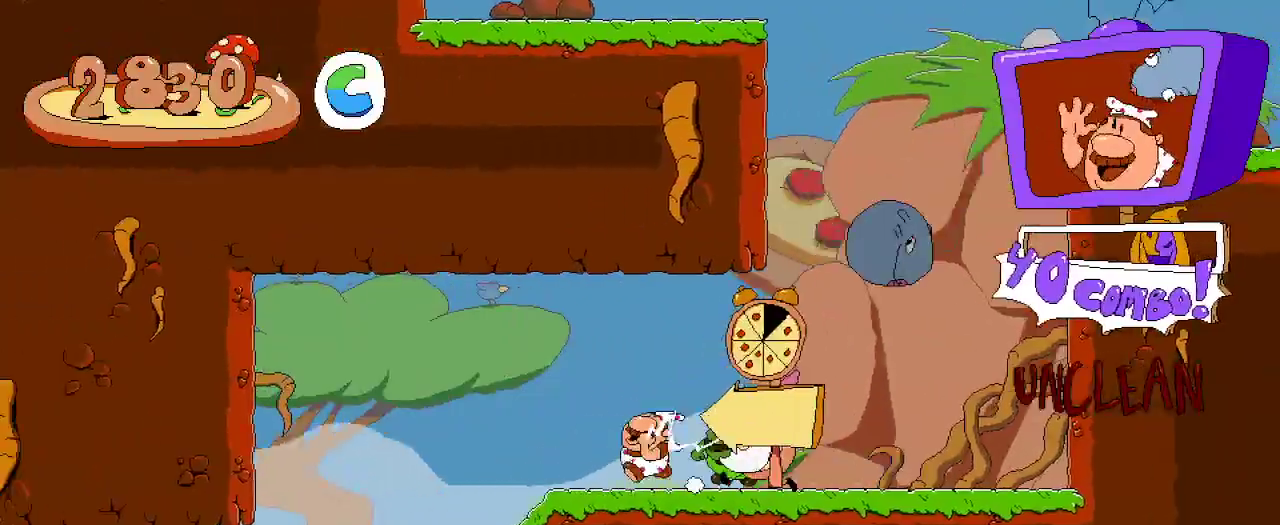
{"buttons": ["R2", "DPAD_LEFT"], "left_stick": "center", "right_stick": "center", "events": []}
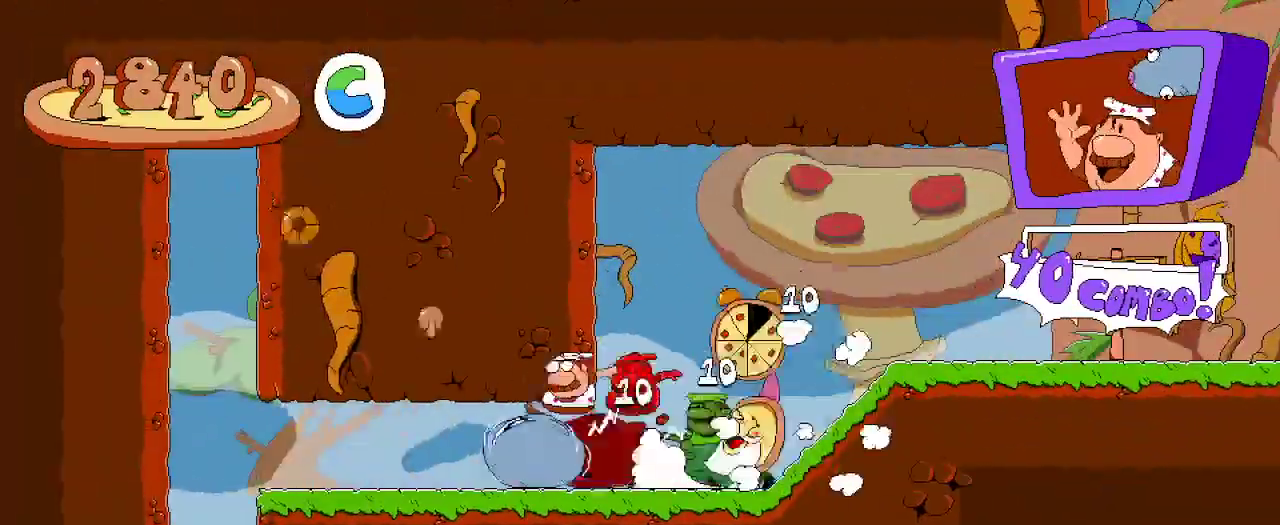
{"buttons": ["R2"], "left_stick": "center", "right_stick": "center"}
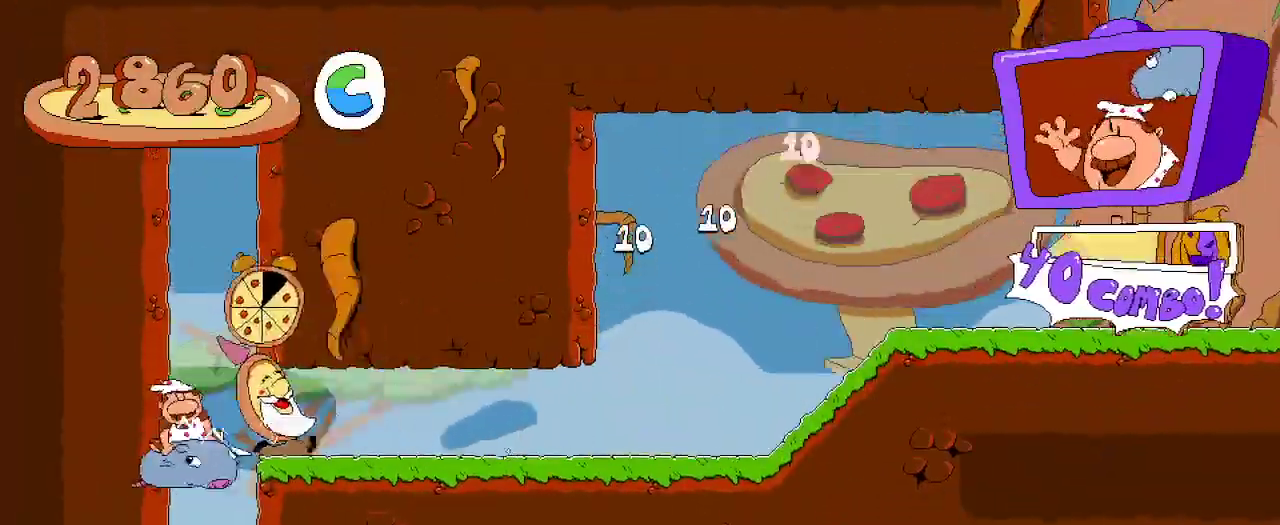
{"buttons": ["X", "R2", "DPAD_UP"], "left_stick": "center", "right_stick": "center", "events": [[400, "DPAD_UP", "down"], [500, "X", "down"]]}
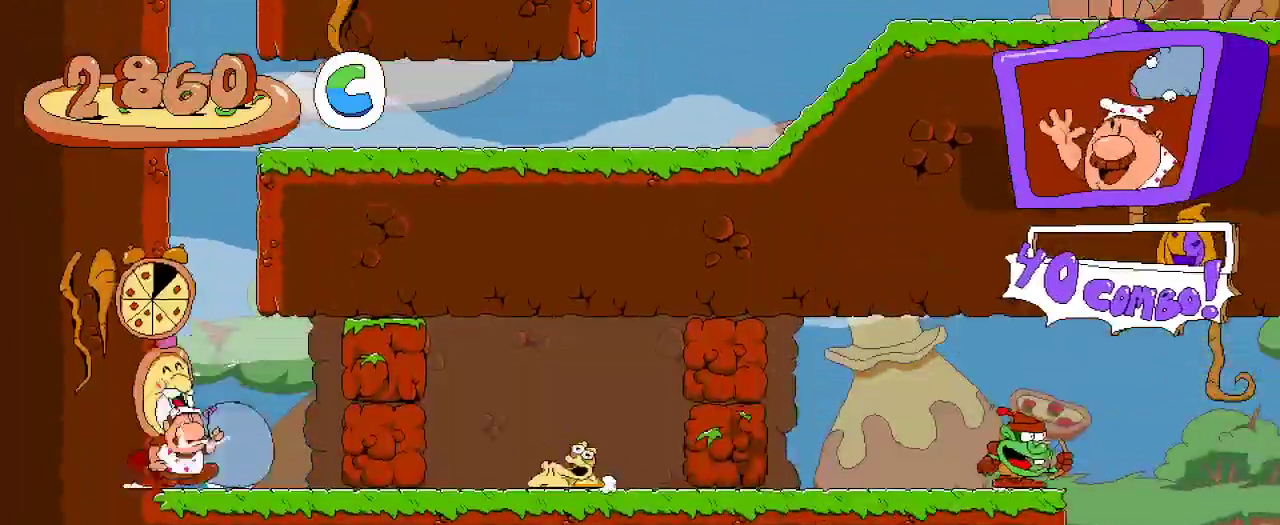
{"buttons": ["R2", "DPAD_RIGHT"], "left_stick": "center", "right_stick": "center", "events": [[67, "DPAD_RIGHT", "down"], [133, "DPAD_UP", "up"], [133, "X", "up"]]}
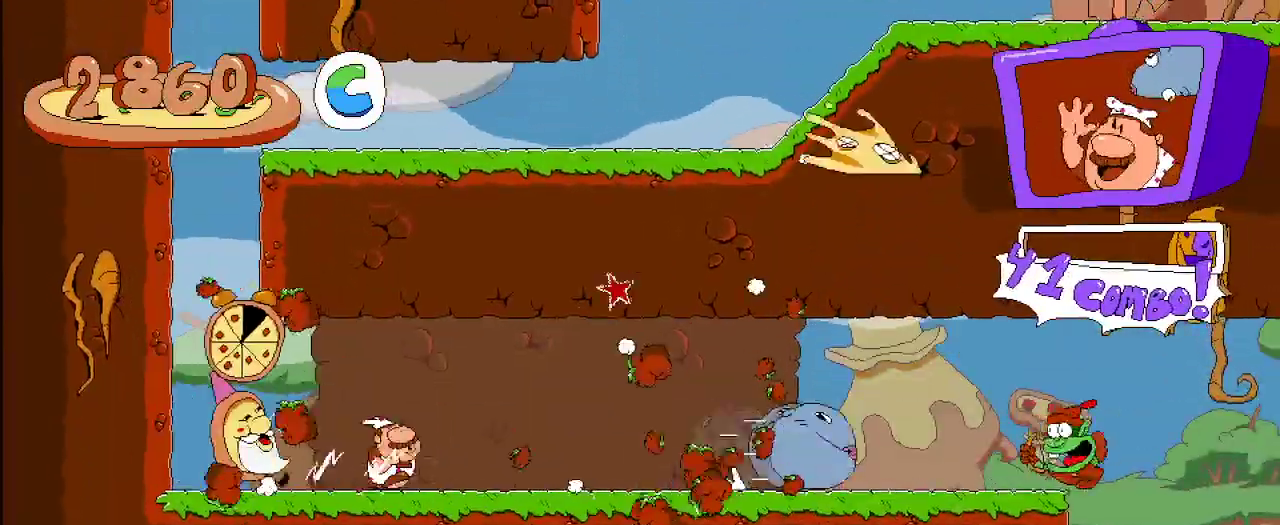
{"buttons": ["R2", "DPAD_RIGHT"], "left_stick": "center", "right_stick": "center", "events": []}
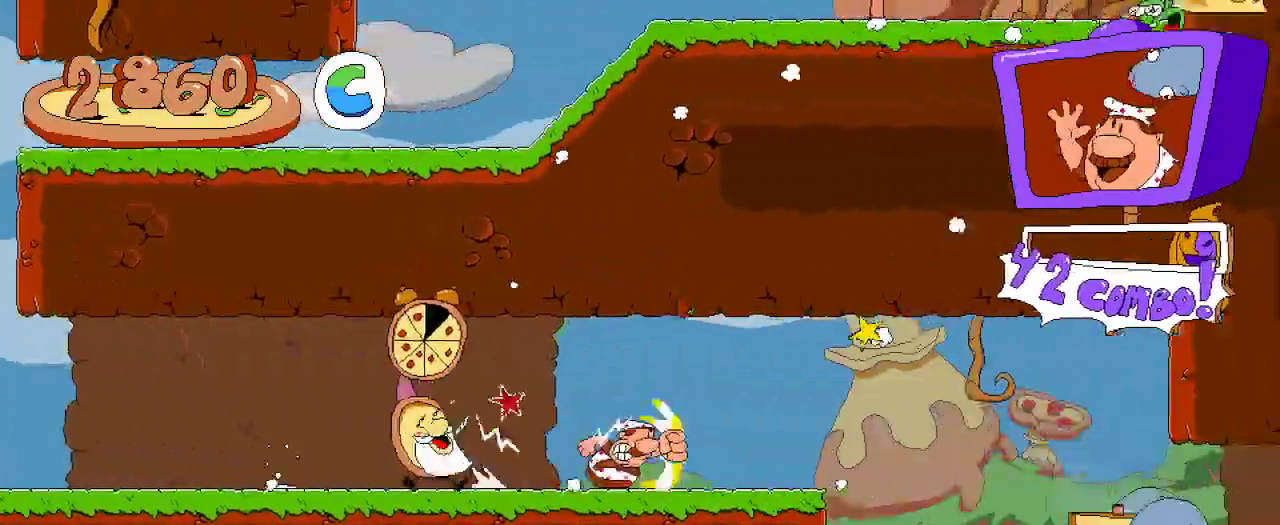
{"buttons": ["R2", "DPAD_RIGHT"], "left_stick": "center", "right_stick": "center", "events": []}
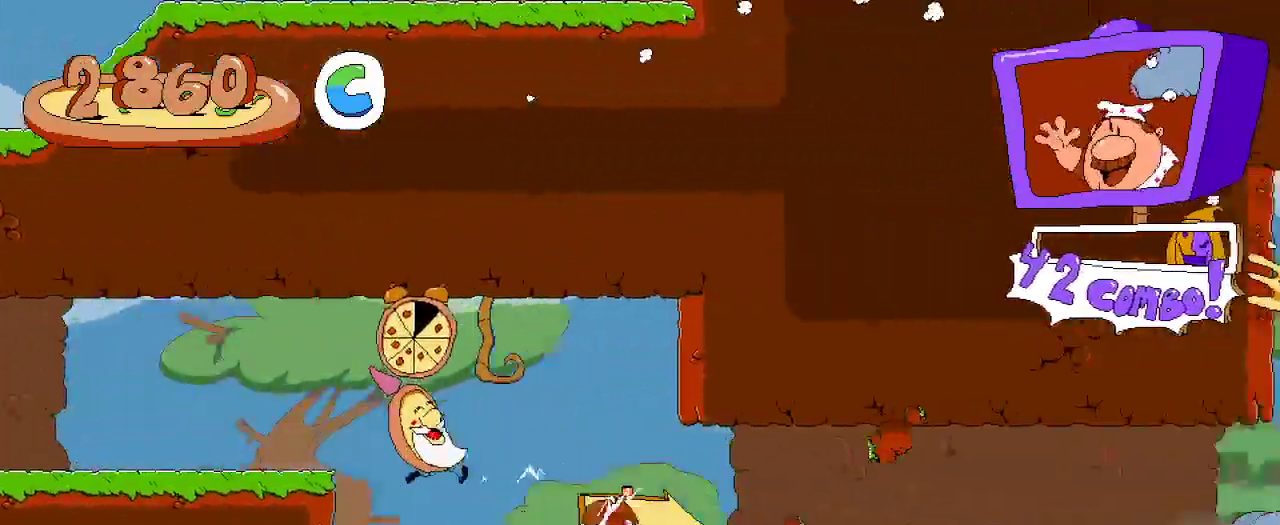
{"buttons": ["R2", "DPAD_RIGHT"], "left_stick": "center", "right_stick": "center", "events": []}
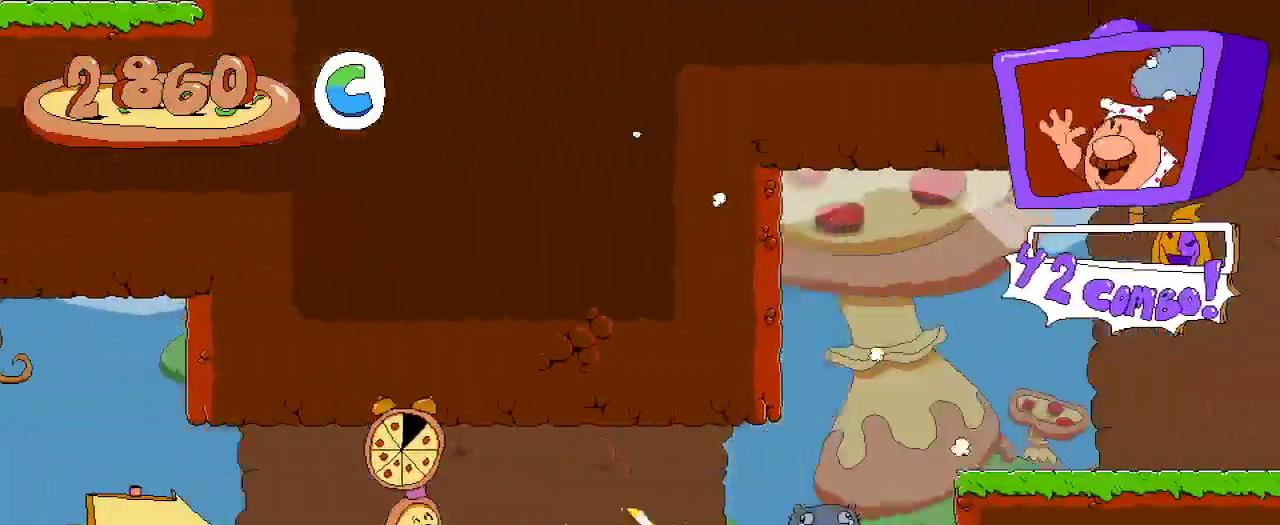
{"buttons": ["R2", "DPAD_RIGHT"], "left_stick": "center", "right_stick": "center", "events": [[167, "A", "down"], [367, "A", "up"]]}
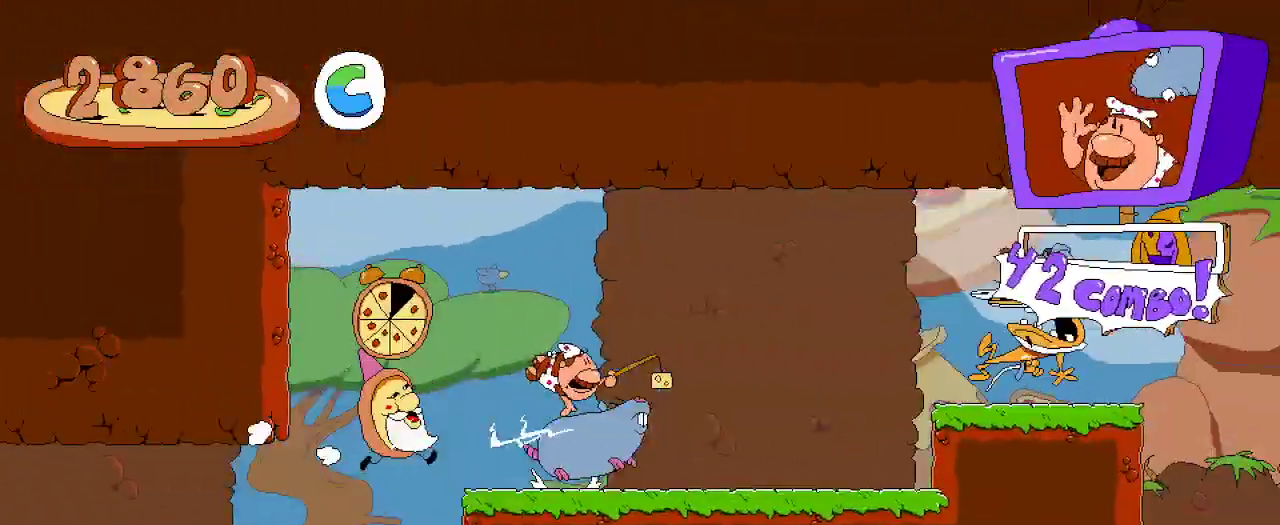
{"buttons": ["R2", "DPAD_RIGHT"], "left_stick": "center", "right_stick": "center", "events": [[200, "A", "down"], [333, "A", "up"]]}
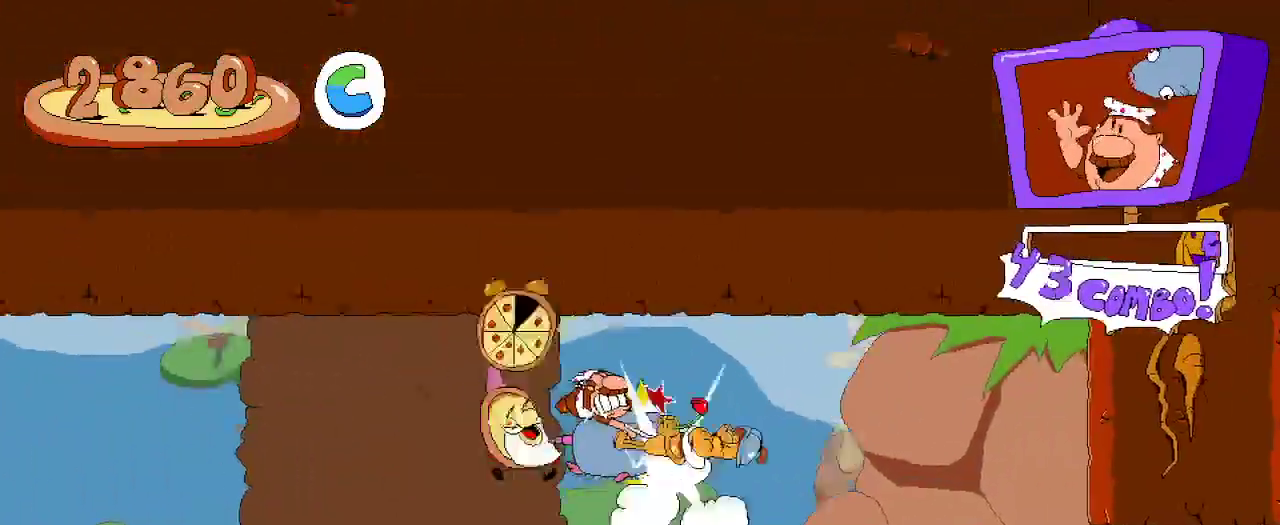
{"buttons": ["R2", "DPAD_RIGHT"], "left_stick": "center", "right_stick": "center", "events": []}
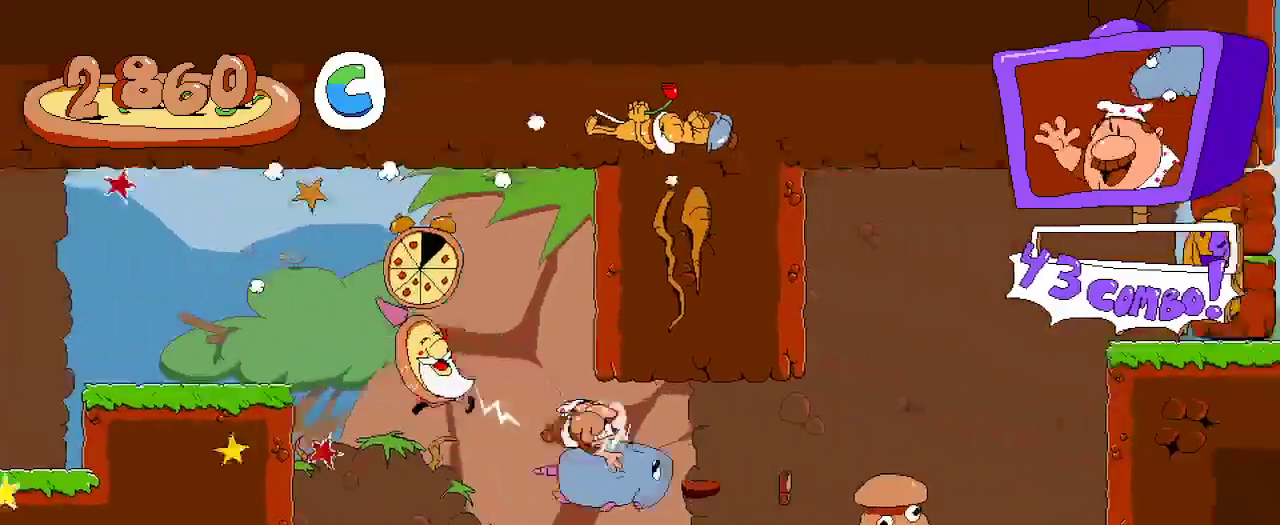
{"buttons": ["R2", "DPAD_RIGHT"], "left_stick": "center", "right_stick": "center", "events": []}
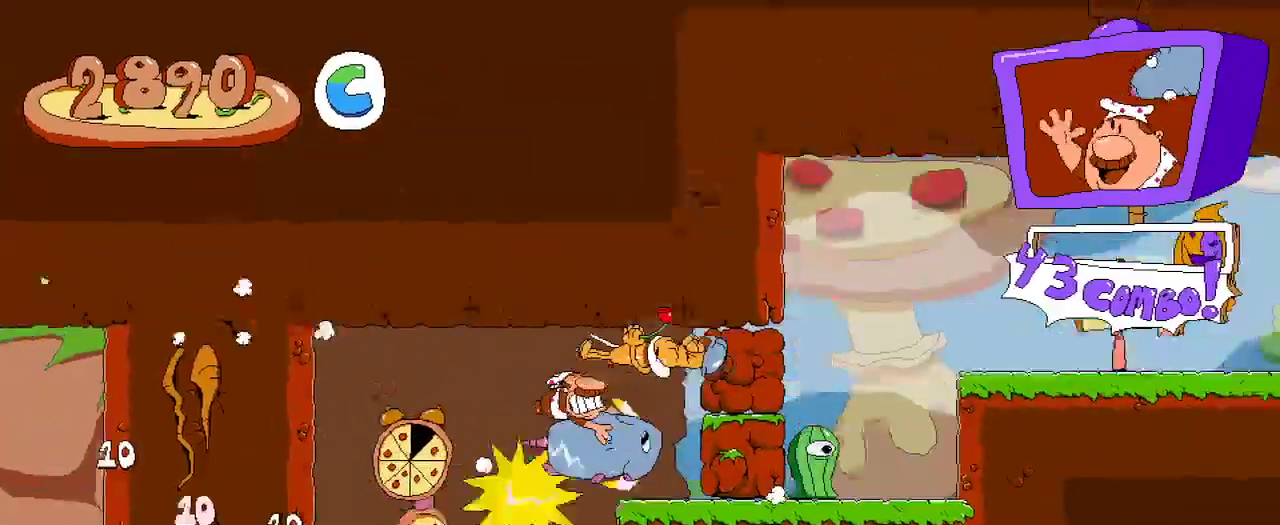
{"buttons": ["R2", "DPAD_RIGHT"], "left_stick": "center", "right_stick": "center"}
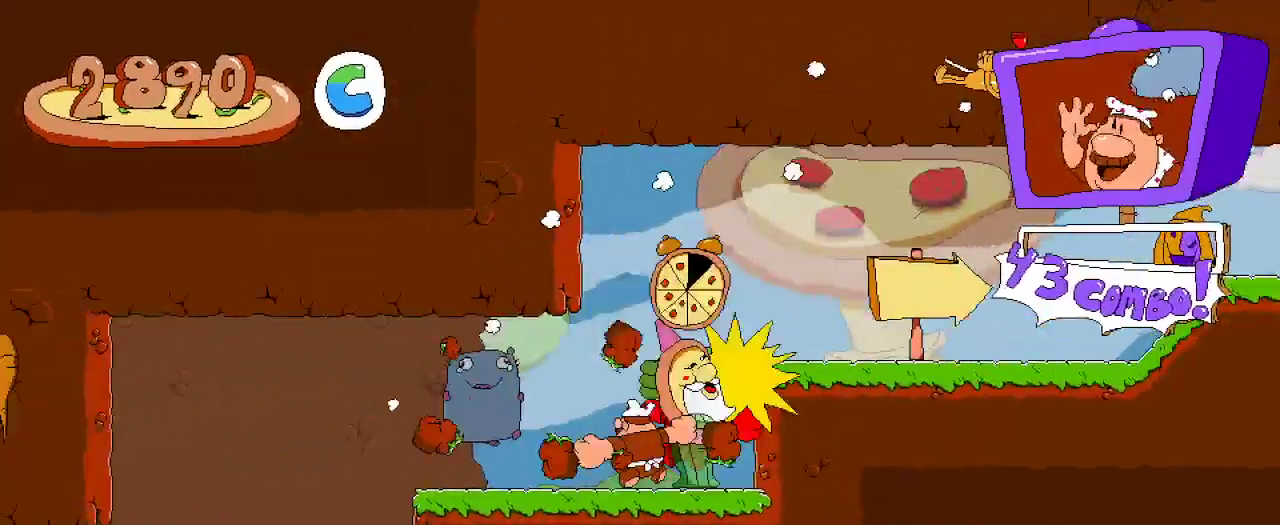
{"buttons": ["R2", "DPAD_RIGHT"], "left_stick": "center", "right_stick": "center", "events": [[133, "A", "down"], [500, "A", "up"]]}
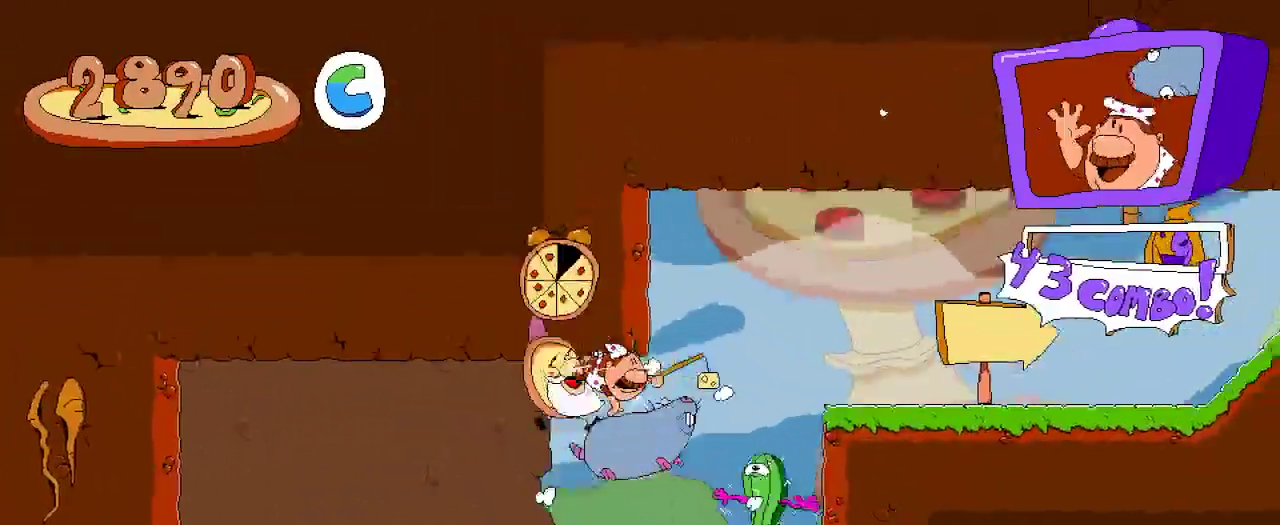
{"buttons": ["R2", "DPAD_UP", "DPAD_RIGHT"], "left_stick": "center", "right_stick": "center", "events": [[133, "DPAD_RIGHT", "up"], [133, "DPAD_UP", "down"], [200, "X", "down"], [333, "X", "up"], [367, "DPAD_RIGHT", "down"]]}
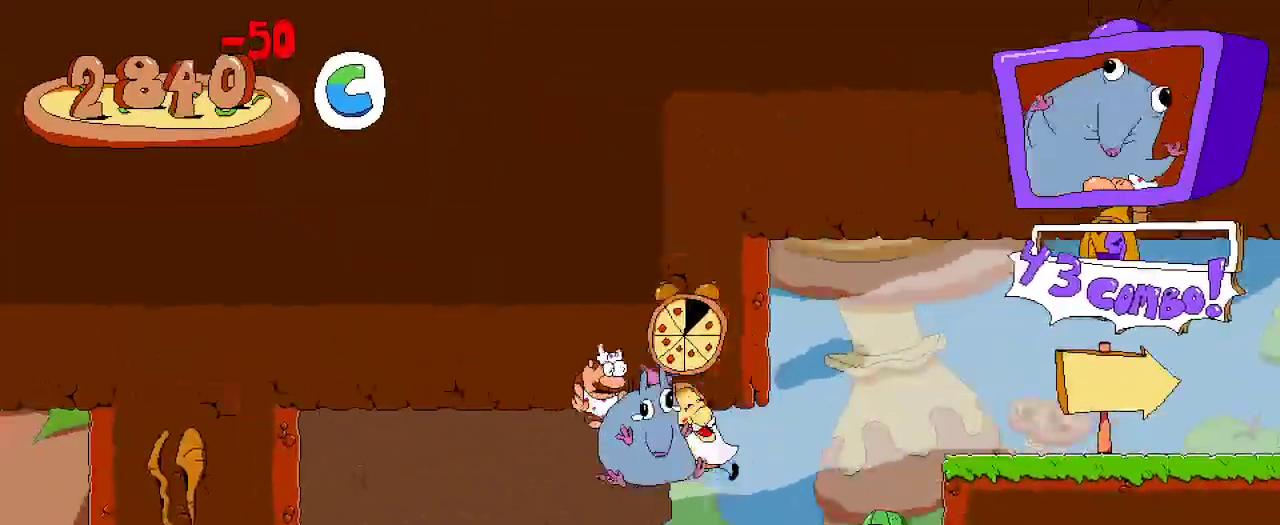
{"buttons": ["R2", "DPAD_RIGHT"], "left_stick": "center", "right_stick": "center", "events": [[100, "X", "down"], [233, "X", "up"], [300, "DPAD_RIGHT", "up"], [400, "DPAD_UP", "up"], [500, "DPAD_RIGHT", "down"]]}
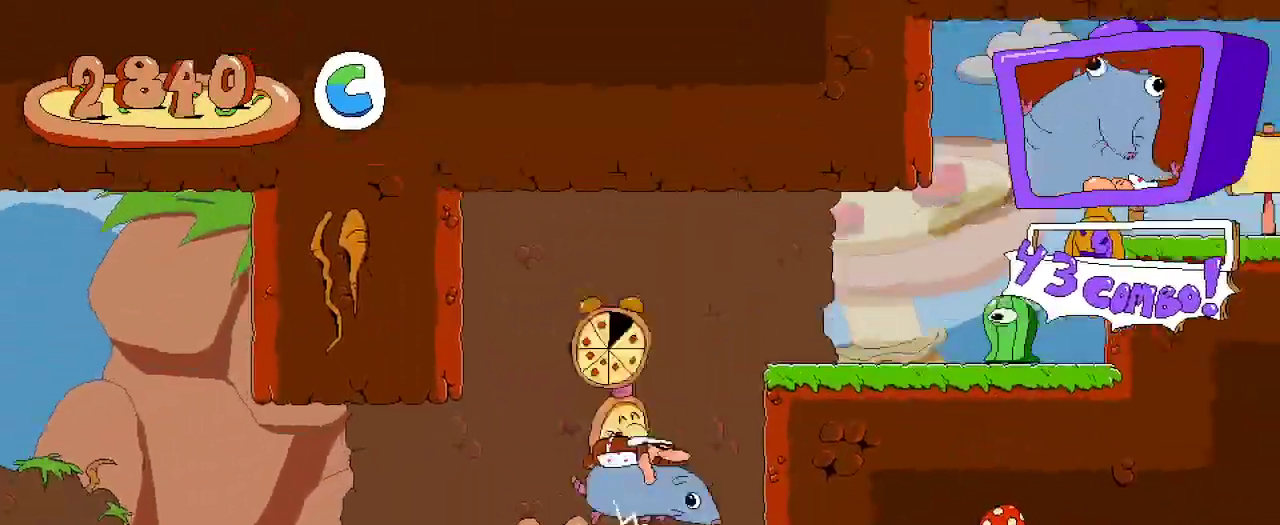
{"buttons": ["R2", "DPAD_RIGHT"], "left_stick": "center", "right_stick": "center", "events": [[200, "DPAD_UP", "down"], [267, "X", "down"], [400, "DPAD_UP", "up"], [433, "X", "up"]]}
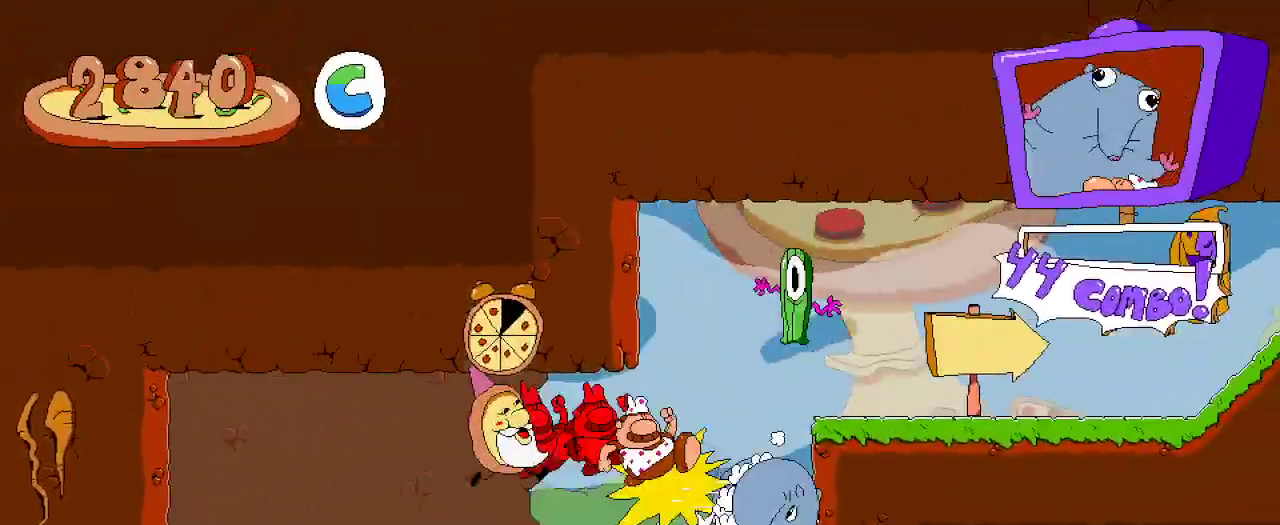
{"buttons": ["R2", "DPAD_RIGHT"], "left_stick": "center", "right_stick": "center", "events": [[200, "A", "down"], [400, "A", "up"]]}
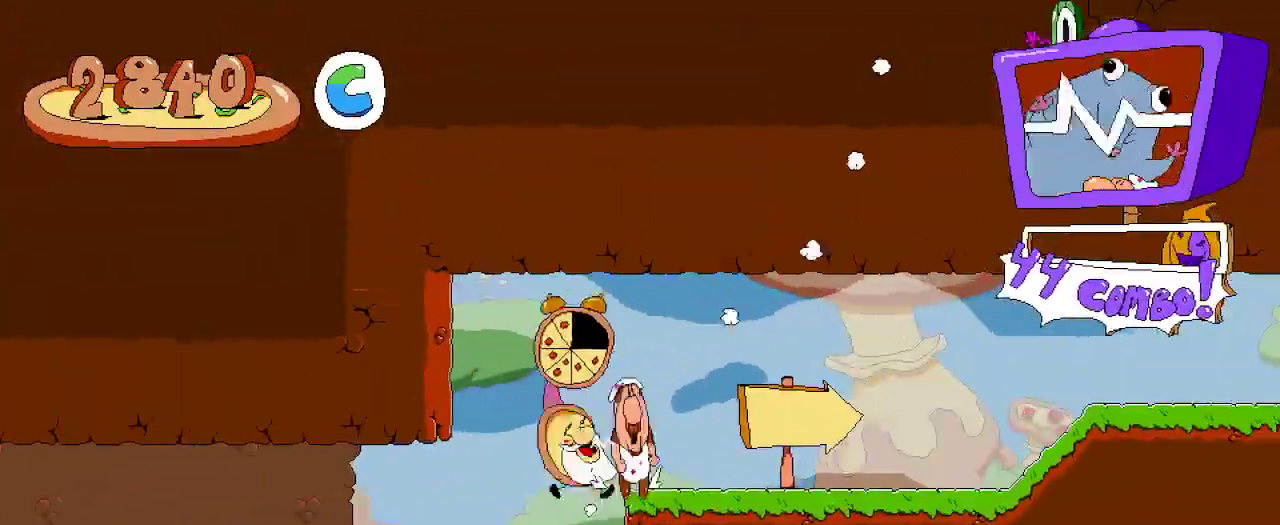
{"buttons": ["R2", "DPAD_RIGHT"], "left_stick": "center", "right_stick": "center", "events": []}
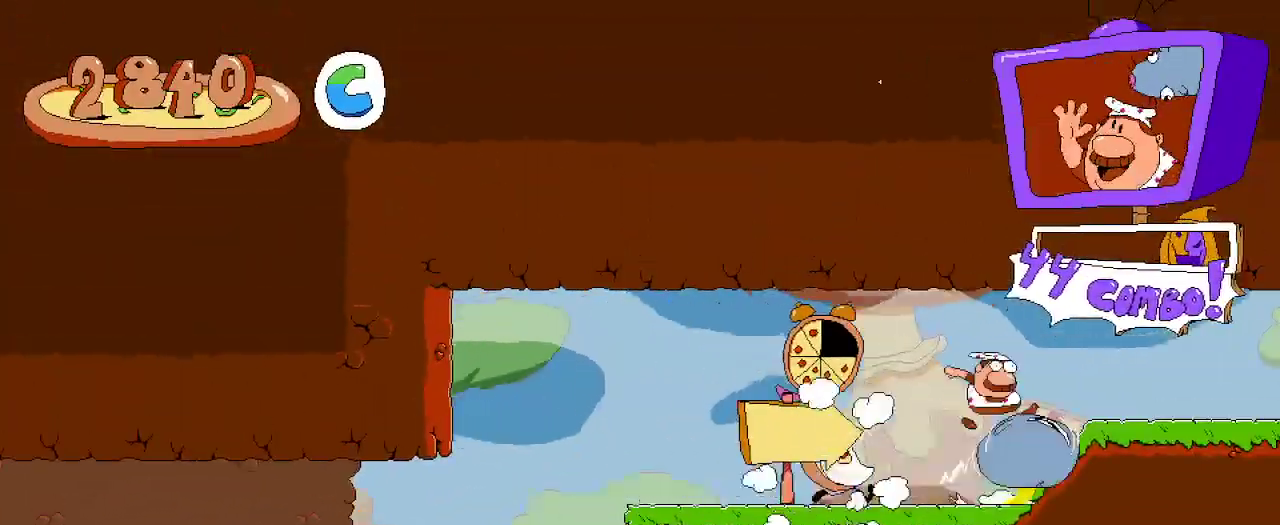
{"buttons": ["R2", "DPAD_RIGHT"], "left_stick": "center", "right_stick": "center", "events": []}
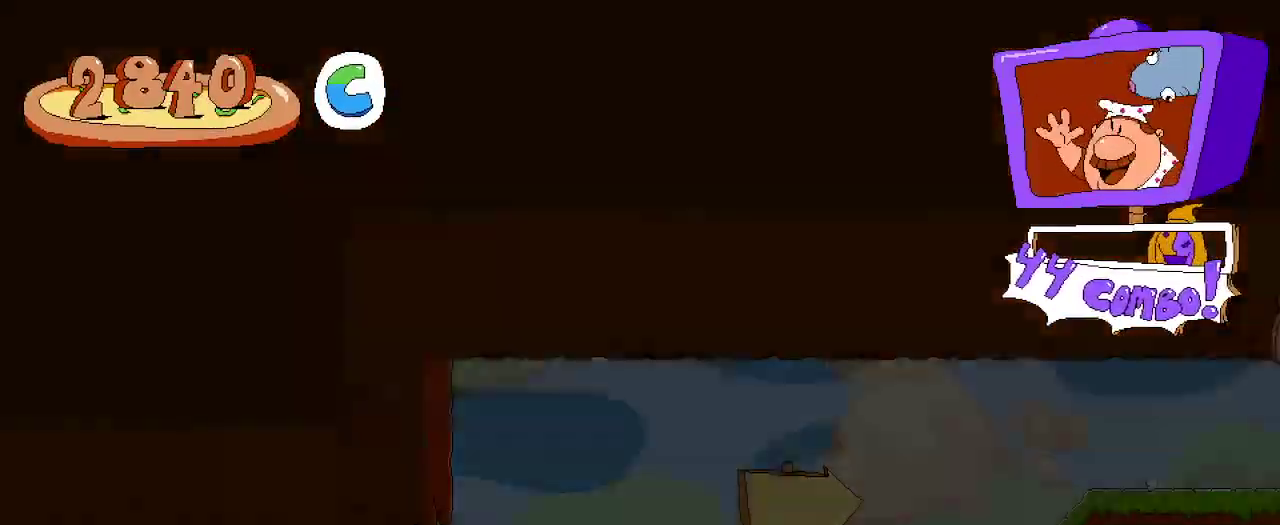
{"buttons": ["R2", "DPAD_RIGHT"], "left_stick": "center", "right_stick": "center", "events": []}
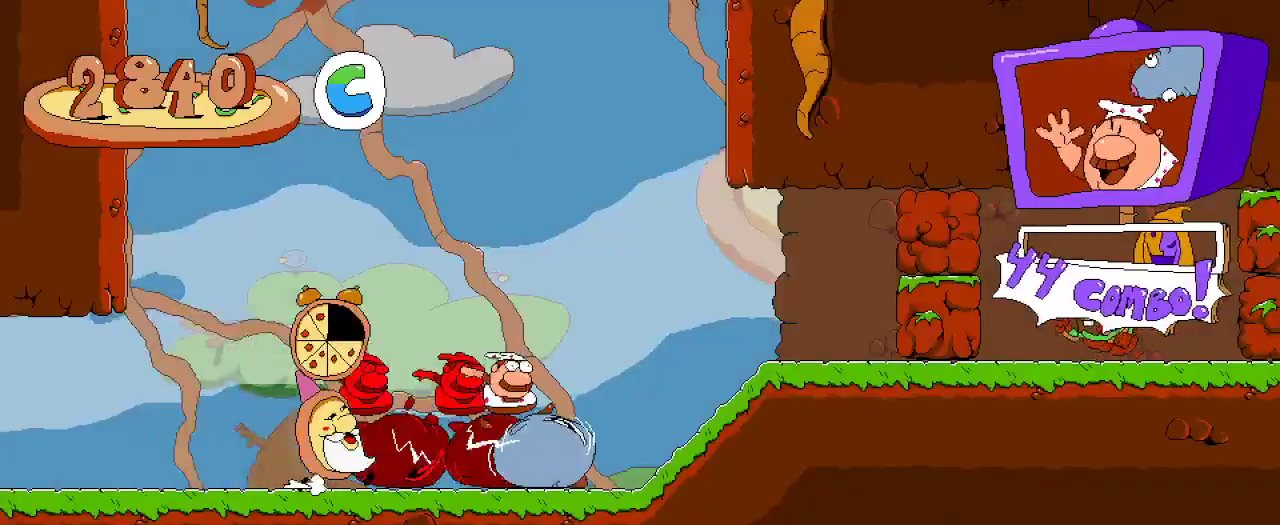
{"buttons": ["R2", "DPAD_RIGHT"], "left_stick": "center", "right_stick": "center", "events": []}
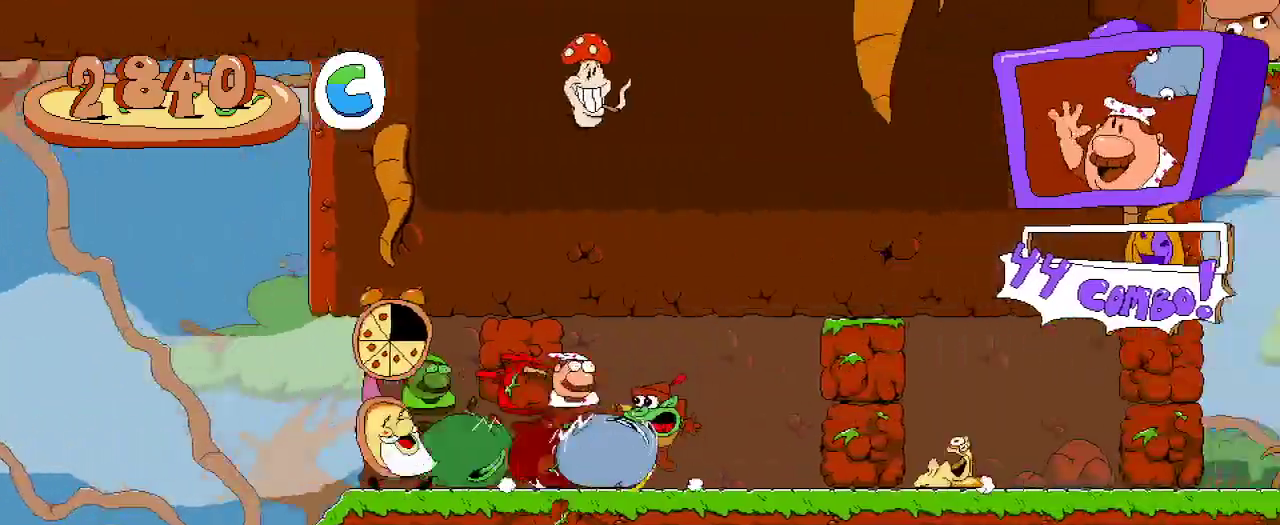
{"buttons": ["R2", "DPAD_RIGHT"], "left_stick": "center", "right_stick": "center", "events": []}
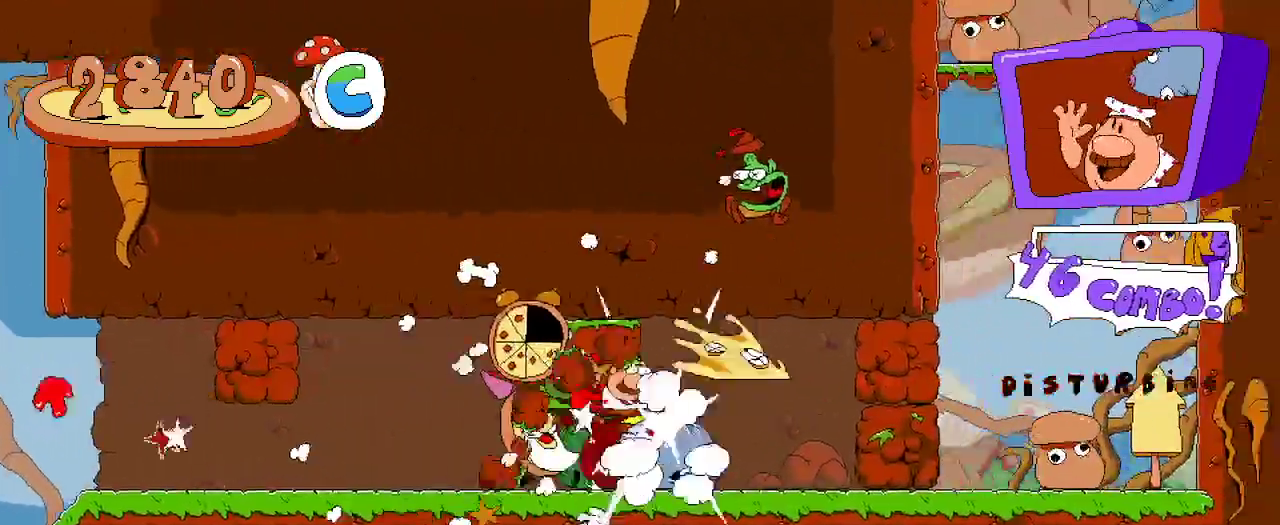
{"buttons": ["R2"], "left_stick": "center", "right_stick": "center", "events": [[467, "DPAD_RIGHT", "up"]]}
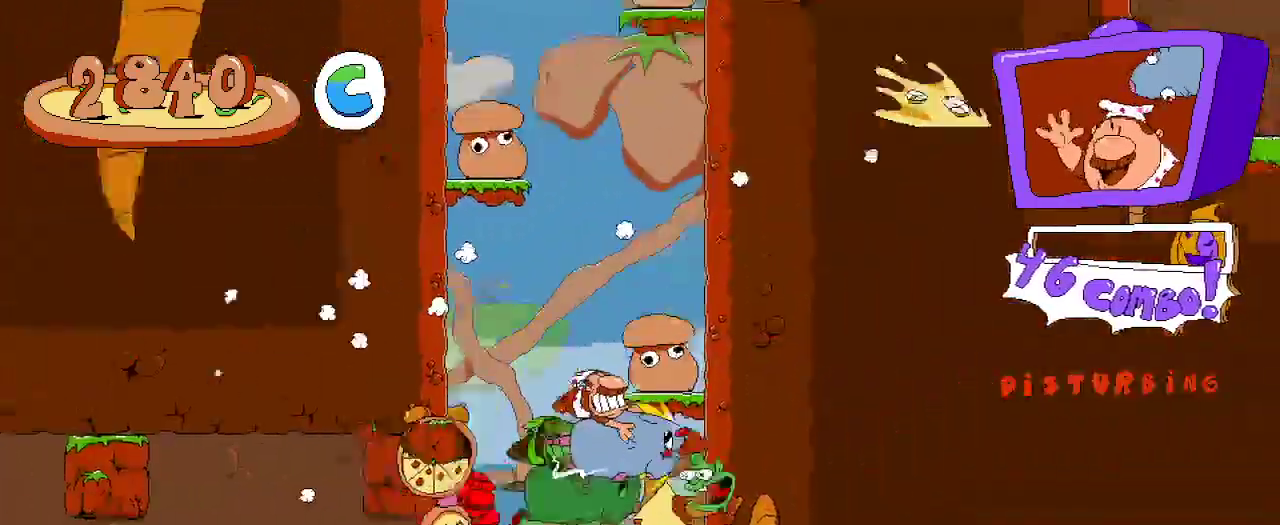
{"buttons": ["R2", "DPAD_RIGHT"], "left_stick": "center", "right_stick": "center", "events": [[467, "DPAD_RIGHT", "down"]]}
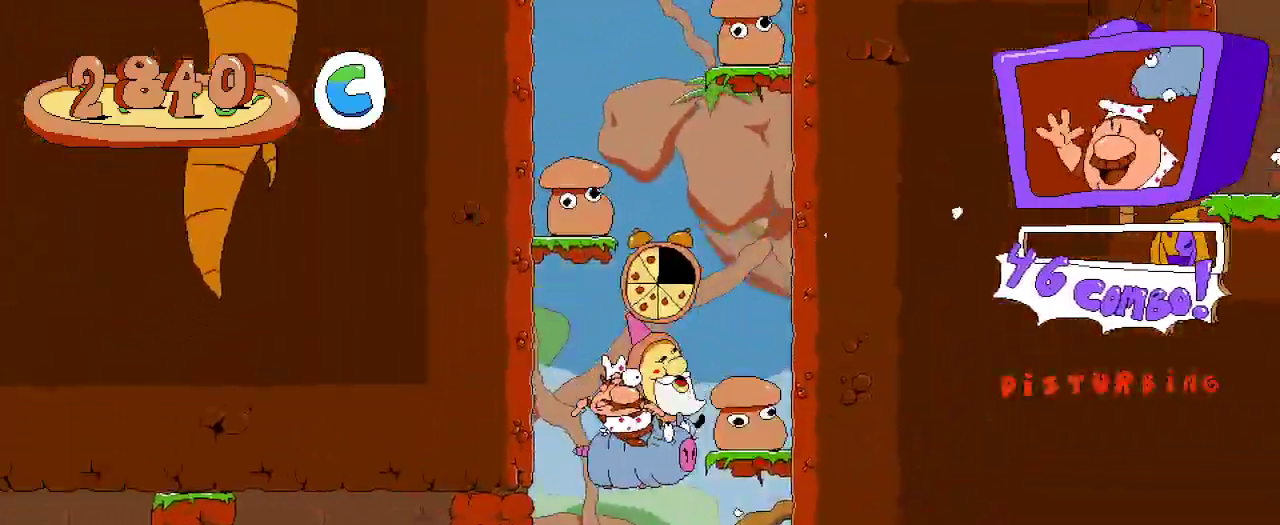
{"buttons": ["R2", "DPAD_RIGHT"], "left_stick": "center", "right_stick": "center", "events": []}